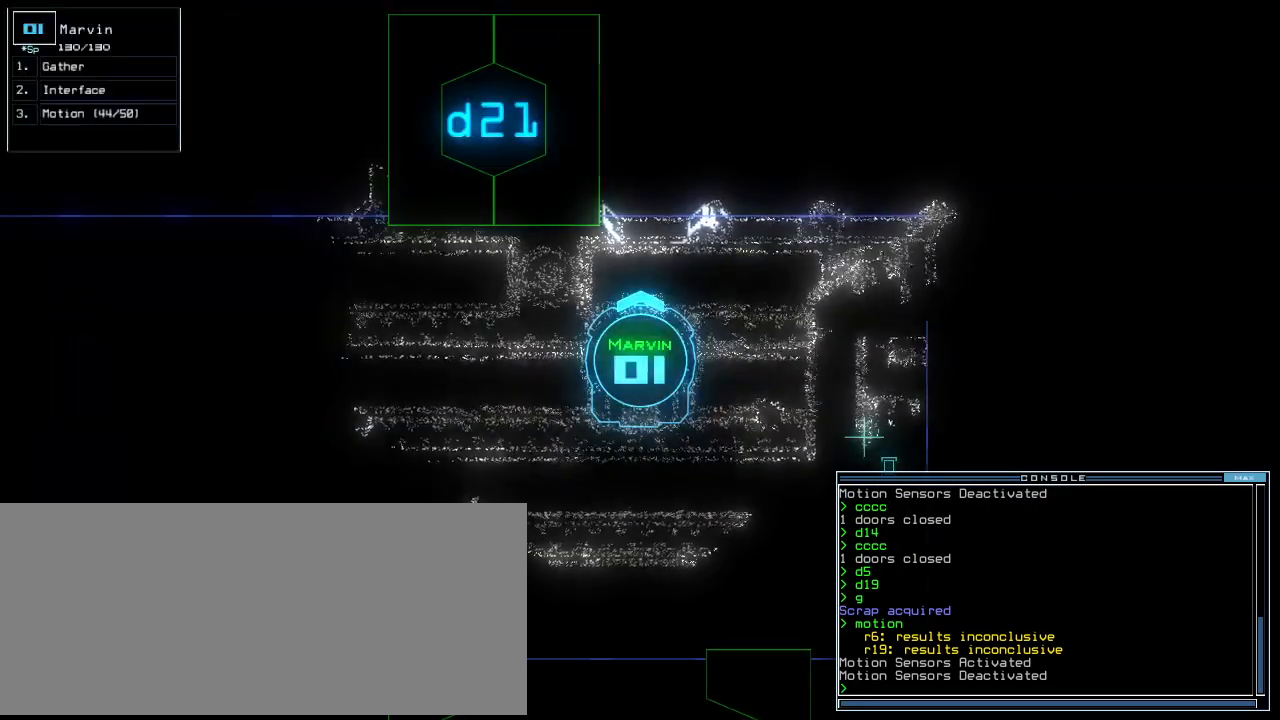
Gameplay with keyboard; each line is a JSON object with the keys held at the frame after it. "events" lists presses ("down") and releases ("up") of ".", "0", "1", "2", "3", "4", "5", "6", "7", "8", "9", "a", "b", "backspace", "c", "caps_lock", "comma", "ctrl_l", "ctrl_r", "d", "down", "e", "equals", "escape", "f", "f8", "g", "h", "i", "j", "k", "l", "left", "m", "minus", "n", "o", "p", "q", "quote", "r", "return", "right", "s", "semicolon", "shift_l", "shift_r", "space", "t", "tab", "tilde", "u", "up", "v", "w", "x", "y" and "z" between this image and that frame as [ms after this image, input, new state], when the widget could be followed in between. No other keys are recorded. Mouse input is not recorded. Not read: other_keys.
{"keys": [], "events": []}
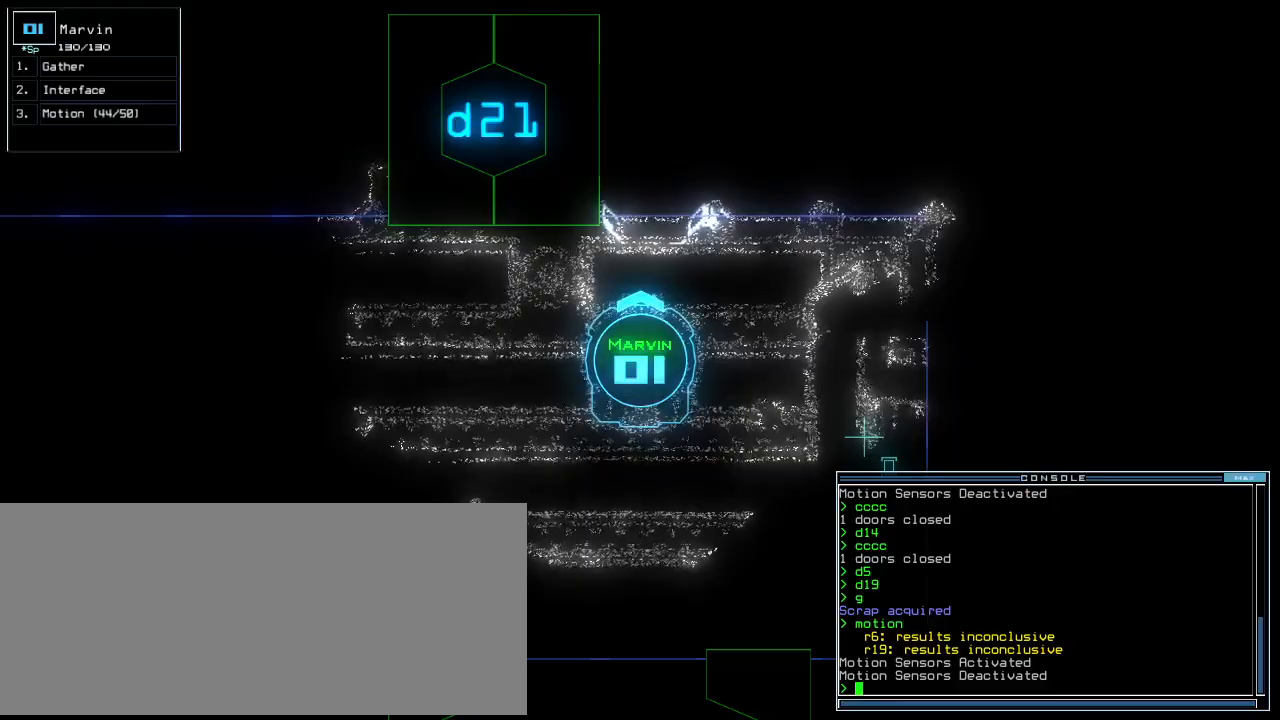
{"keys": [], "events": [[220, "c", "down"], [240, "c", "up"], [280, "c", "down"], [400, "c", "up"]]}
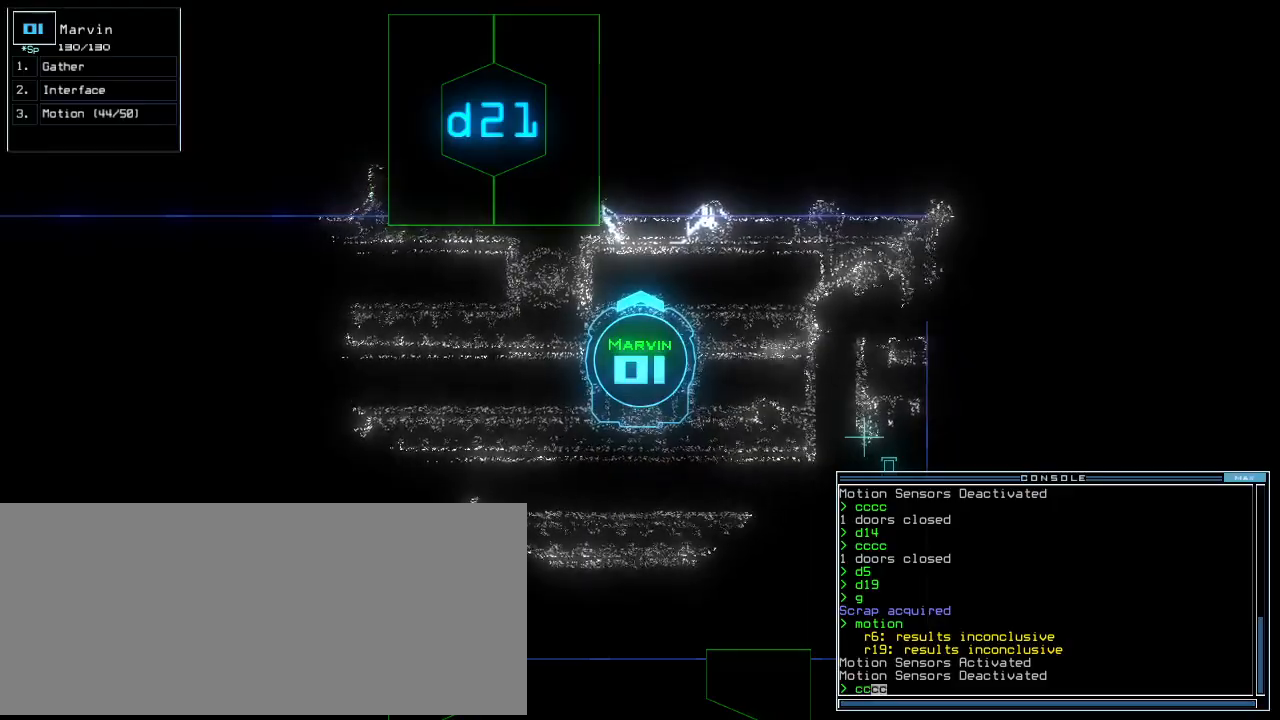
{"keys": [], "events": [[260, "c", "down"], [340, "c", "up"], [400, "return", "down"], [460, "return", "up"]]}
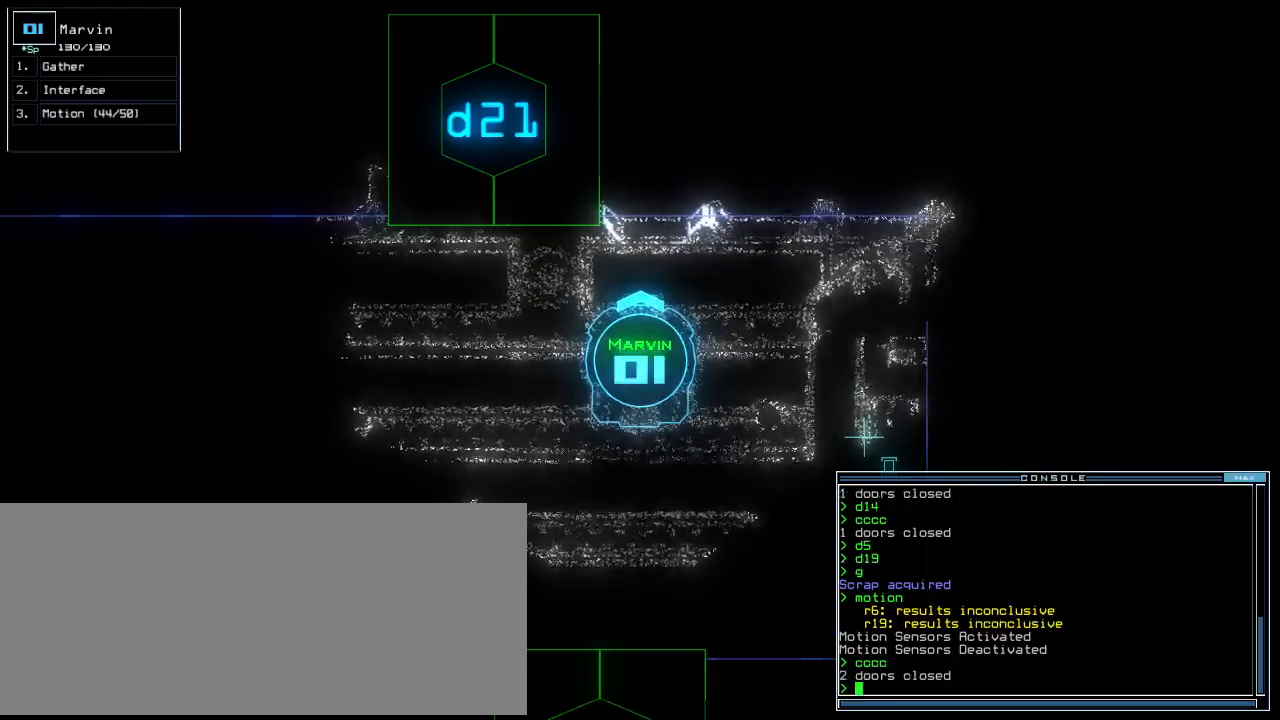
{"keys": ["c", "down", "left"], "events": [[160, "down", "down"], [260, "left", "down"], [300, "d", "down"], [360, "d", "up"], [480, "c", "down"]]}
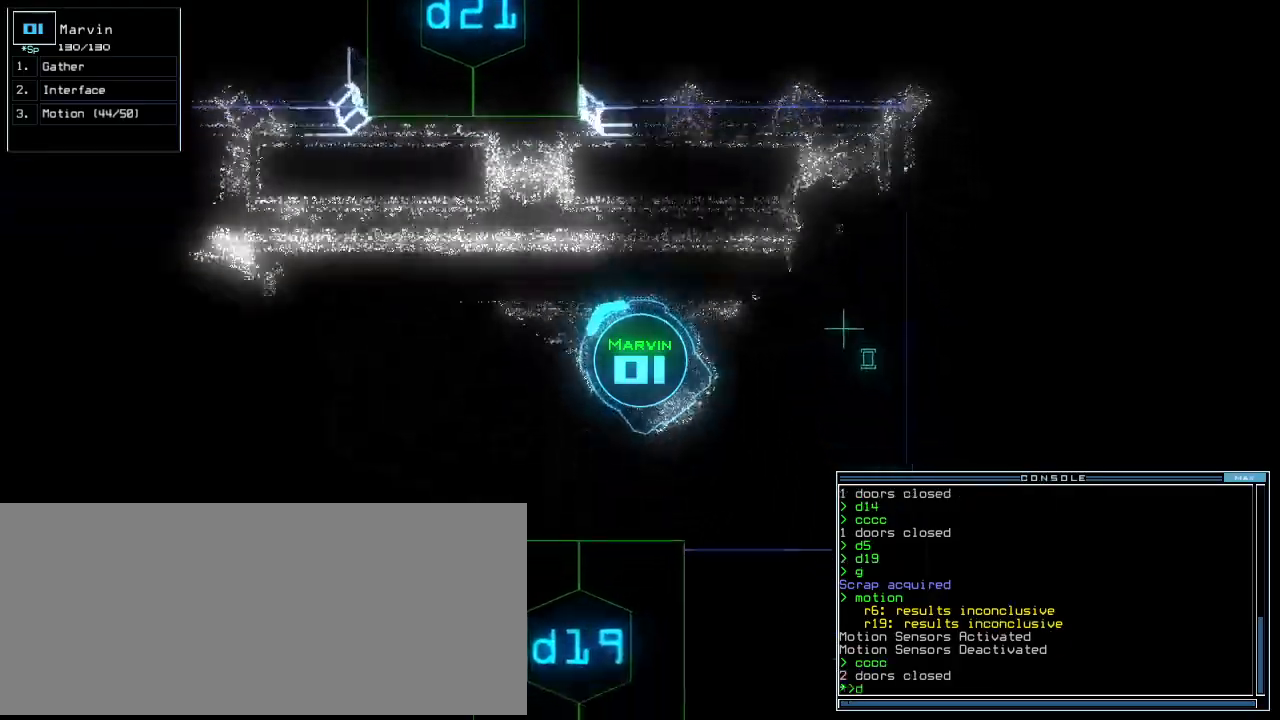
{"keys": [], "events": [[20, "down", "up"], [60, "c", "up"], [240, "t", "down"], [280, "down", "down"], [340, "t", "up"], [380, "left", "up"], [440, "down", "up"]]}
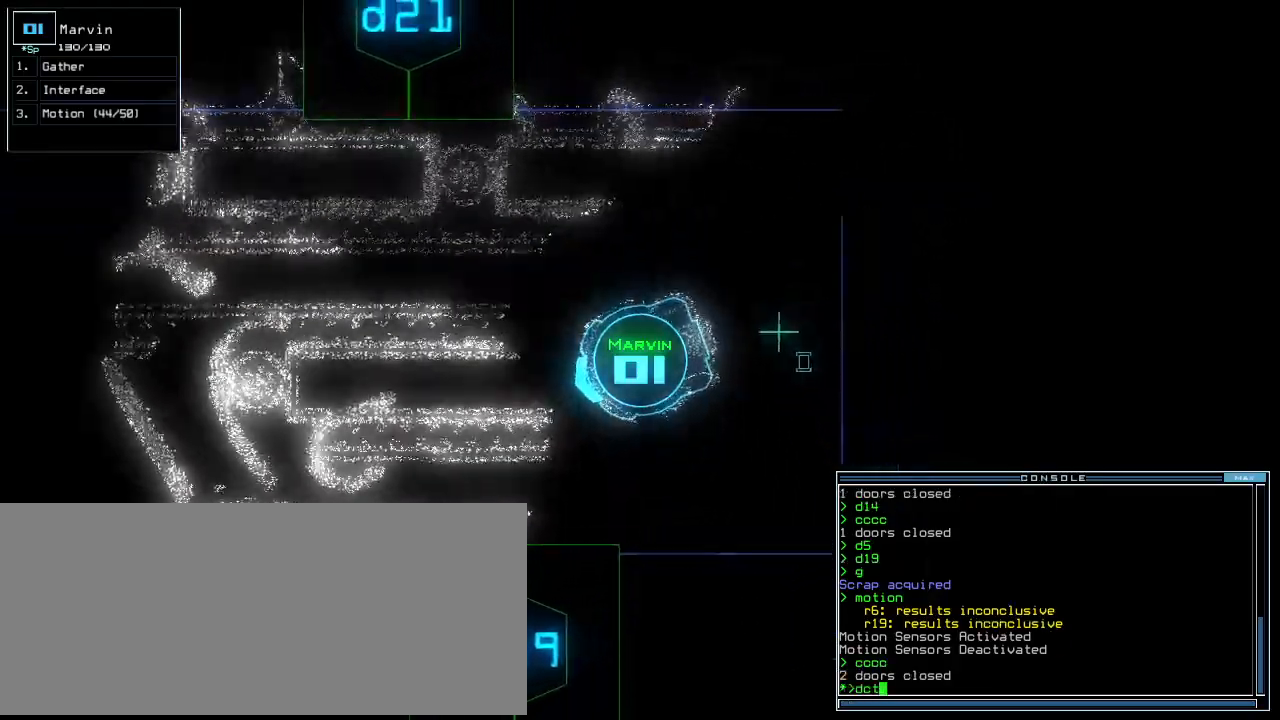
{"keys": [], "events": [[40, "return", "down"], [120, "return", "up"], [300, "d", "down"], [360, "f", "down"], [380, "d", "up"], [440, "return", "down"], [460, "f", "up"], [500, "return", "up"]]}
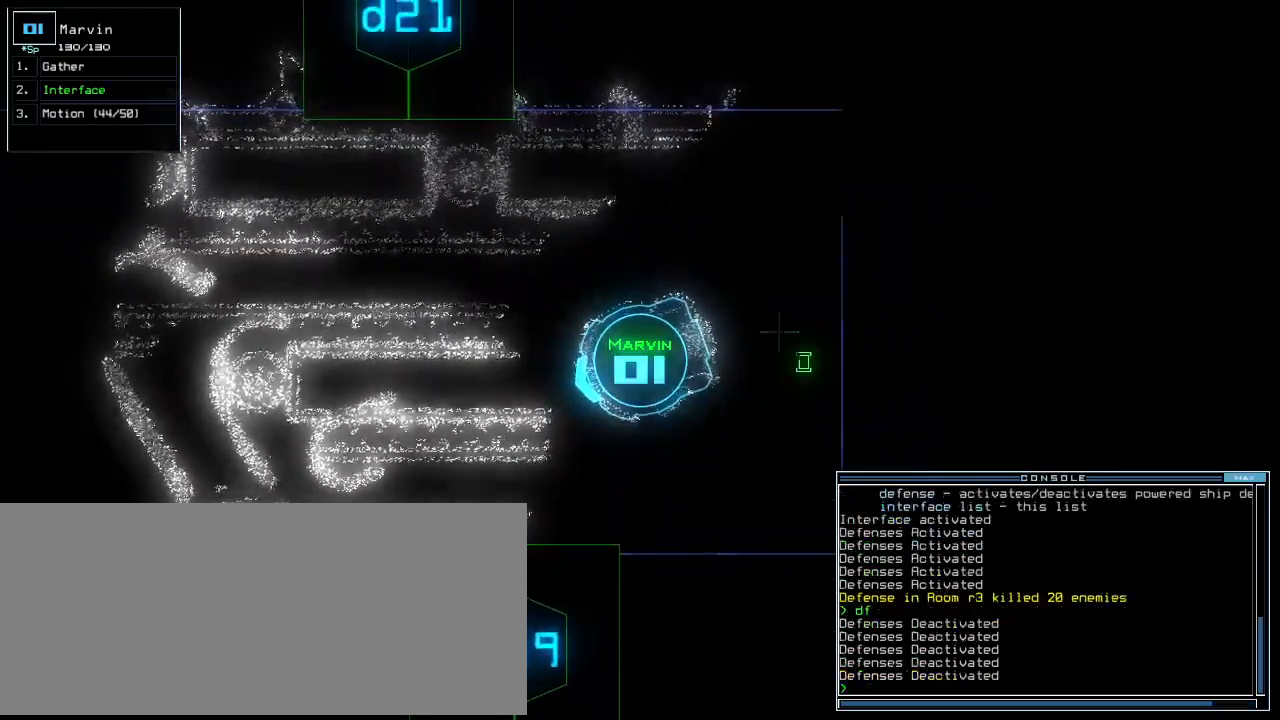
{"keys": ["up"], "events": [[120, "right", "down"], [140, "up", "down"], [400, "right", "up"]]}
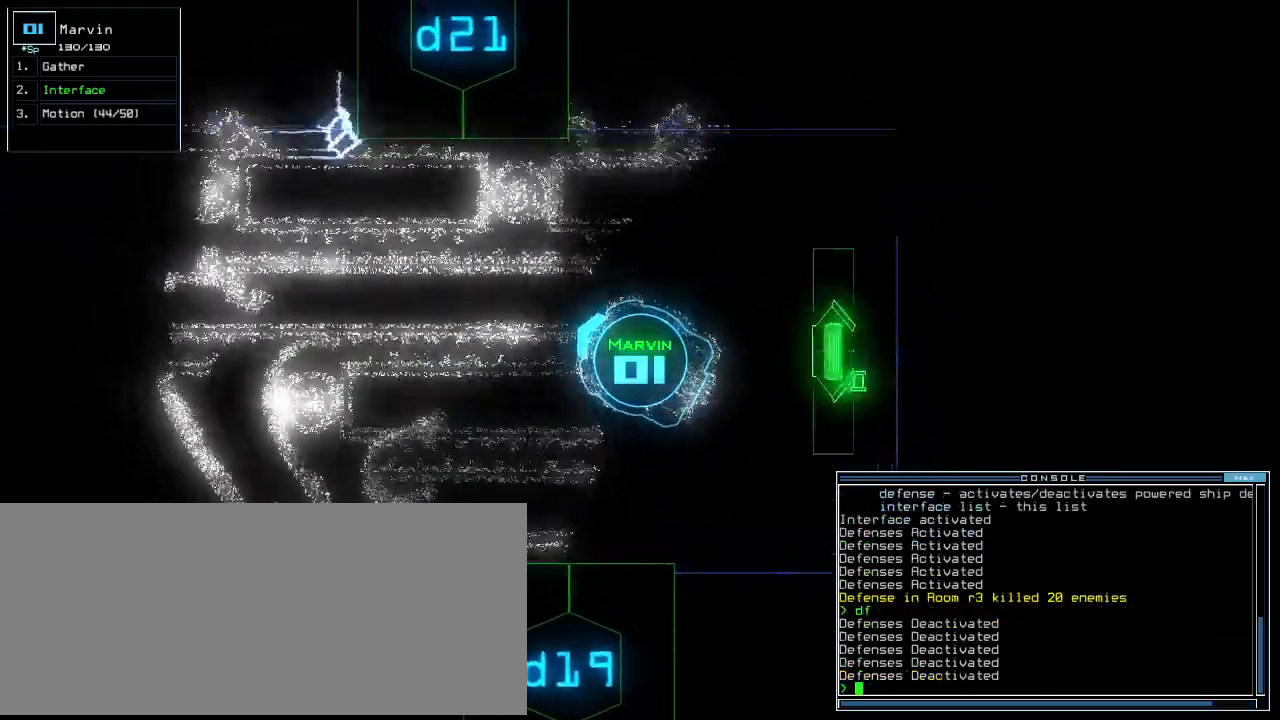
{"keys": ["1", "right", "up"], "events": [[60, "d", "down"], [140, "d", "up"], [340, "2", "down"], [380, "right", "down"], [420, "2", "up"], [500, "1", "down"]]}
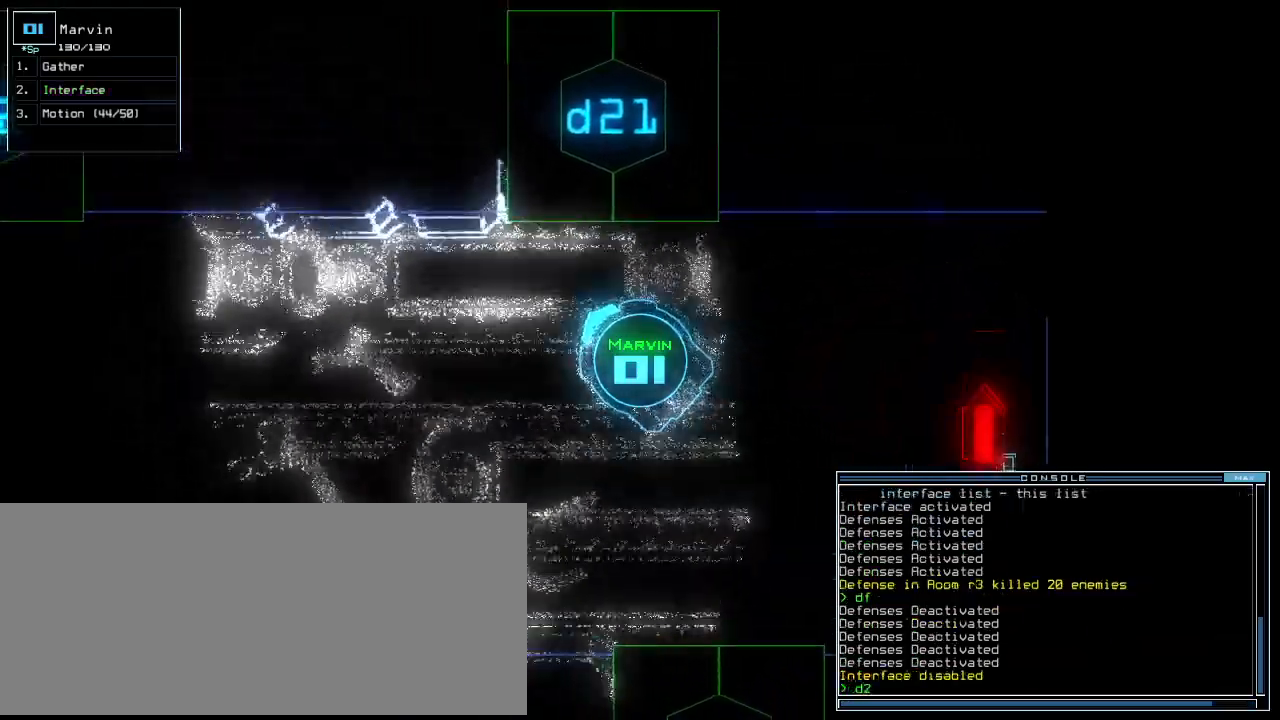
{"keys": ["right", "up"], "events": [[20, "right", "up"], [20, "up", "up"], [120, "1", "up"], [140, "return", "down"], [200, "return", "up"], [380, "up", "down"], [440, "right", "down"]]}
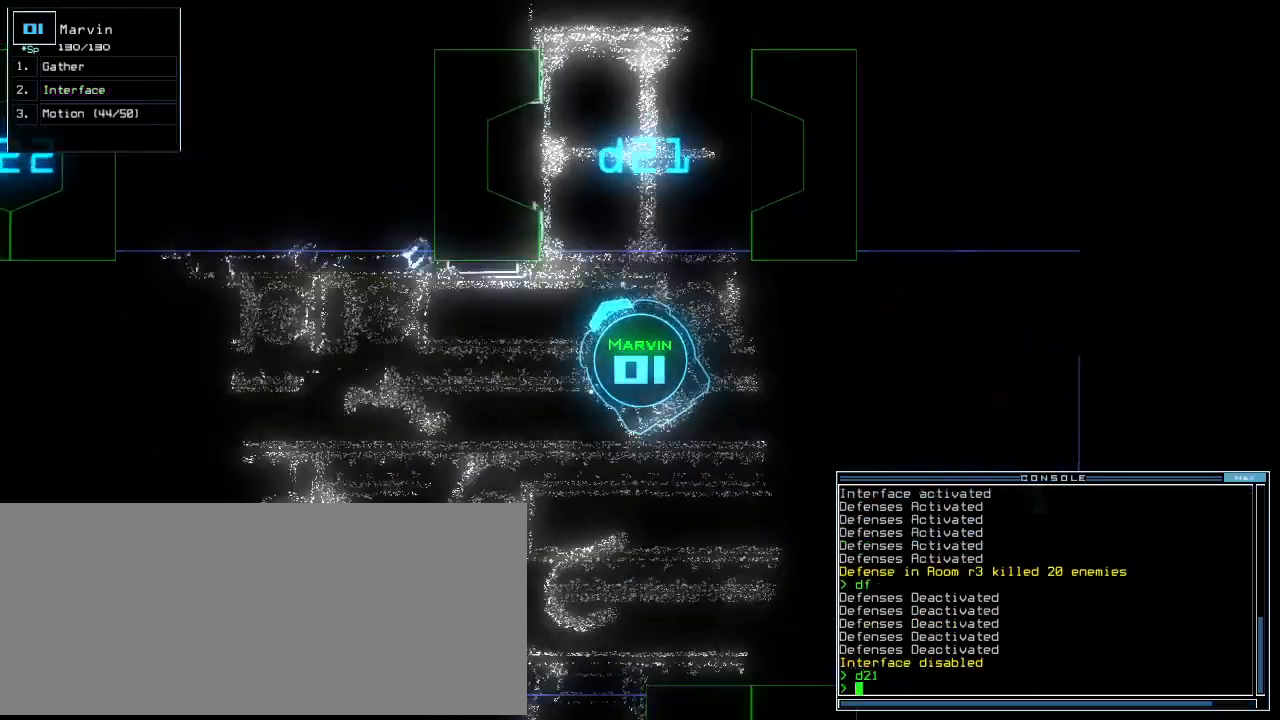
{"keys": ["left", "up"], "events": [[260, "right", "up"], [460, "left", "down"]]}